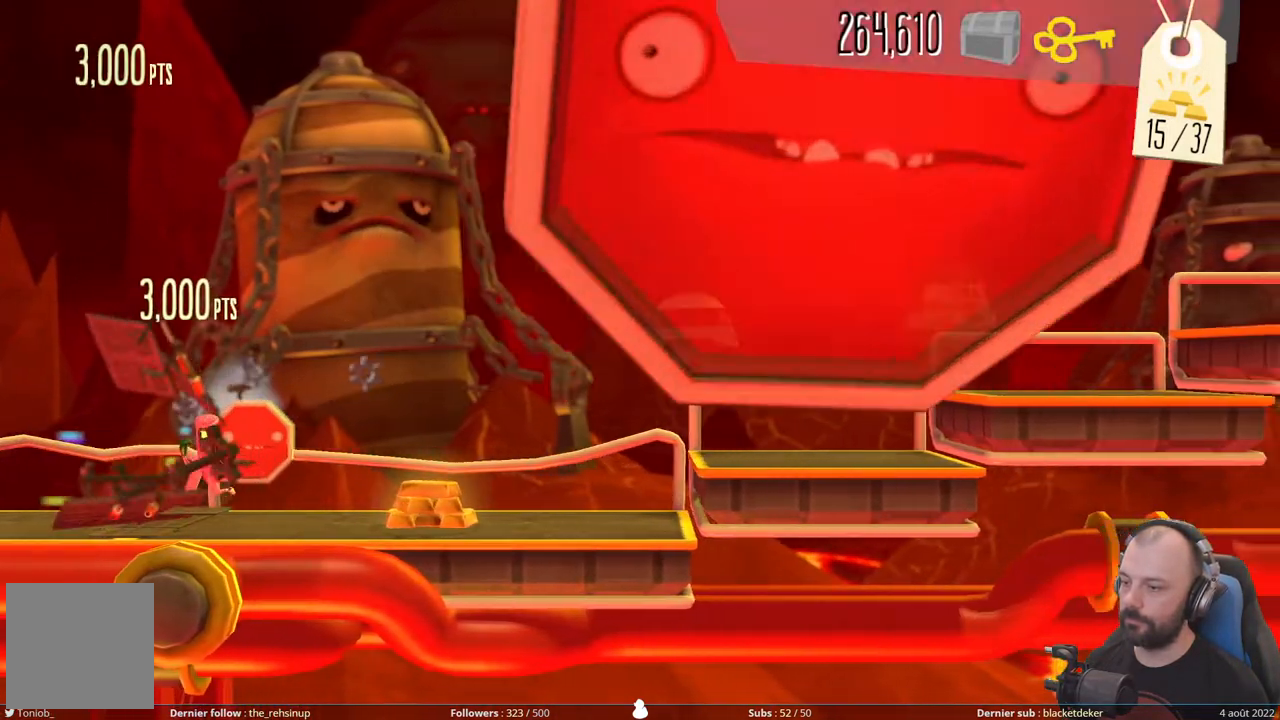
Gameplay with a controller (Xbox layout); each line is a JSON object with the inputs held at the frame after it. "events" lists button and stick changes between this image and that frame as [ms after this image, input, new state], when the widget could be followed in between. Not read: left_stick.
{"buttons": ["A", "DPAD_DOWN"], "right_stick": "center", "events": [[20, "X", "up"], [280, "DPAD_DOWN", "down"], [420, "A", "down"]]}
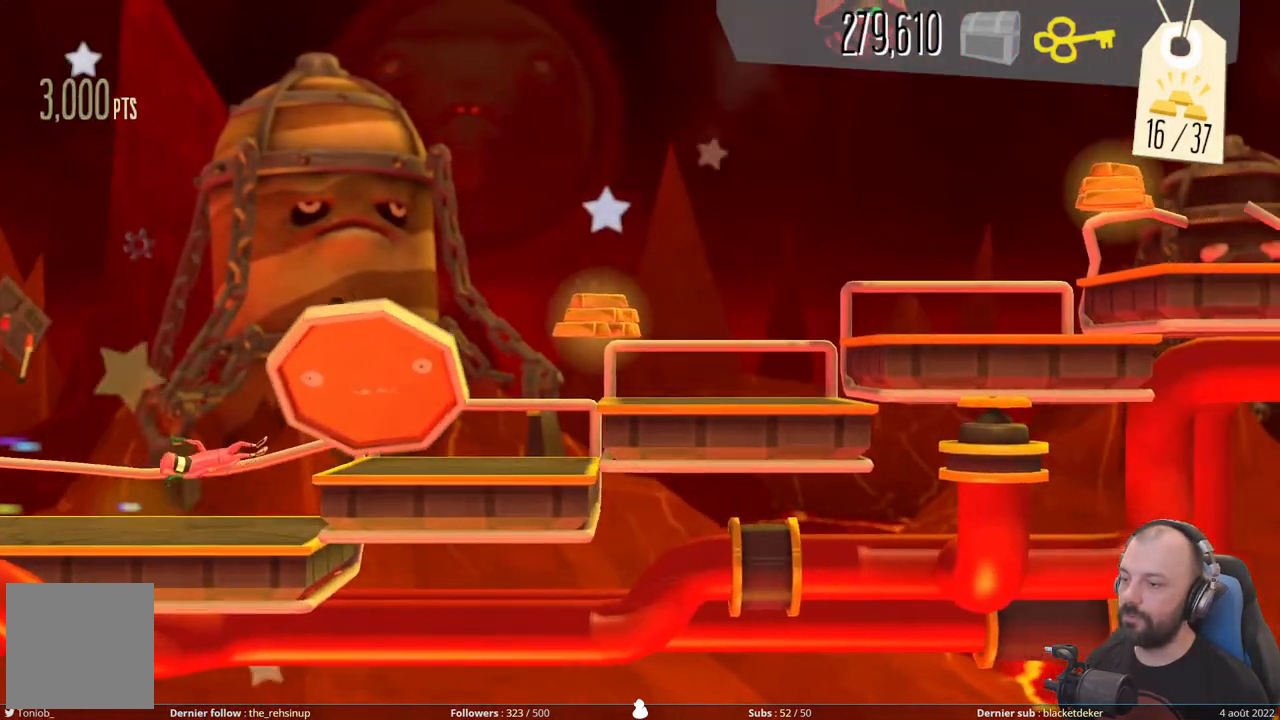
{"buttons": ["A"], "right_stick": "center", "events": [[160, "A", "up"], [280, "DPAD_DOWN", "up"], [300, "A", "down"]]}
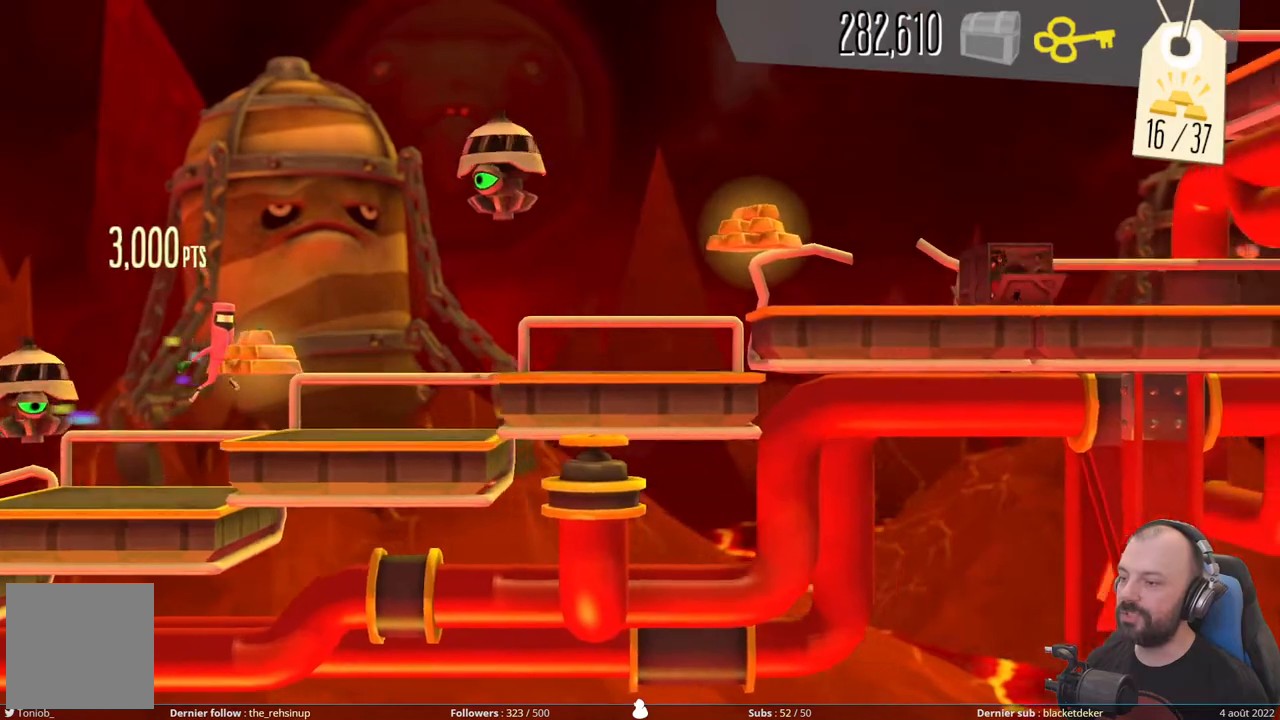
{"buttons": ["DPAD_DOWN"], "right_stick": "center", "events": [[40, "A", "up"], [60, "DPAD_DOWN", "down"], [220, "A", "down"], [420, "A", "up"]]}
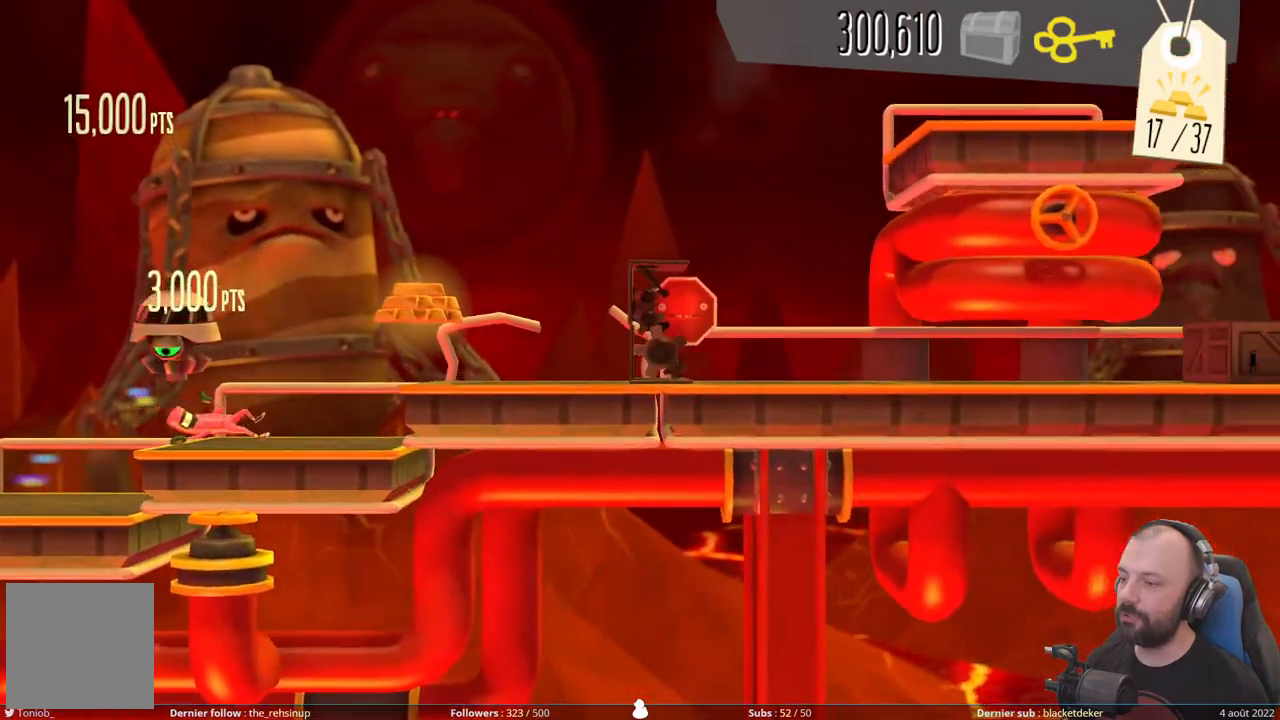
{"buttons": ["X"], "right_stick": "center", "events": [[20, "DPAD_DOWN", "up"], [80, "A", "down"], [320, "A", "up"], [380, "X", "down"]]}
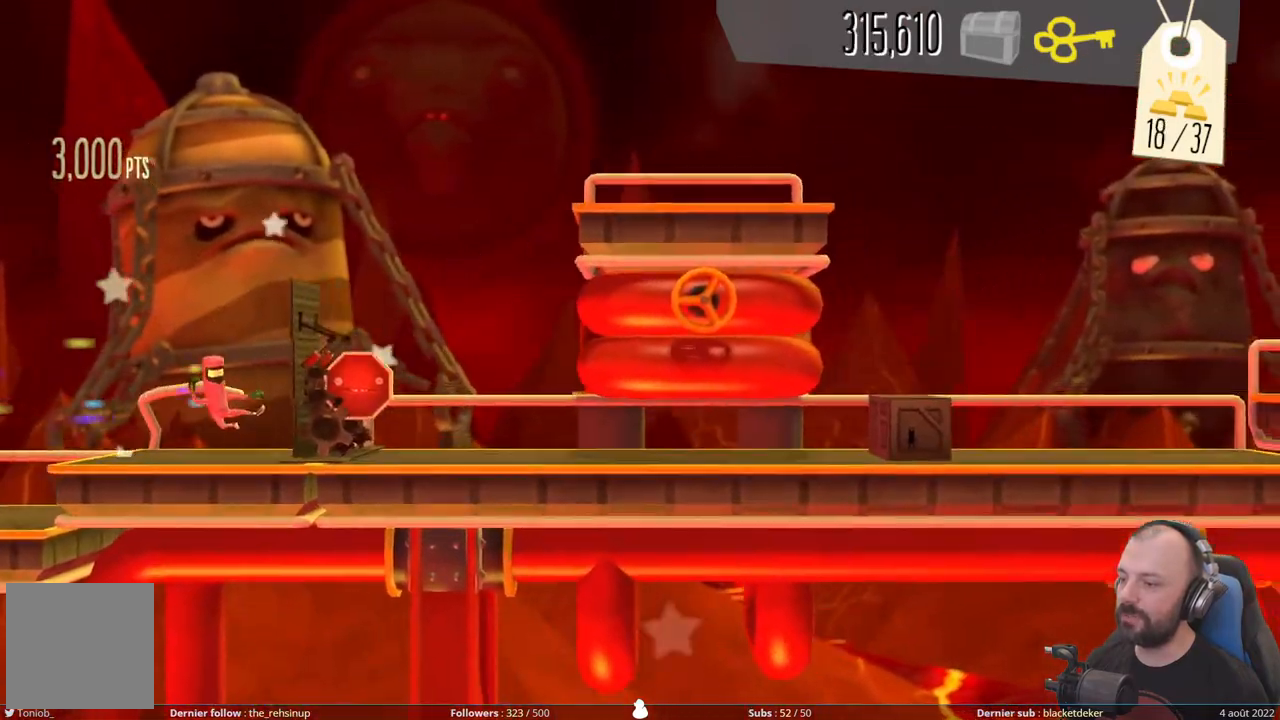
{"buttons": ["DPAD_DOWN"], "right_stick": "center", "events": [[220, "X", "up"], [300, "DPAD_DOWN", "down"]]}
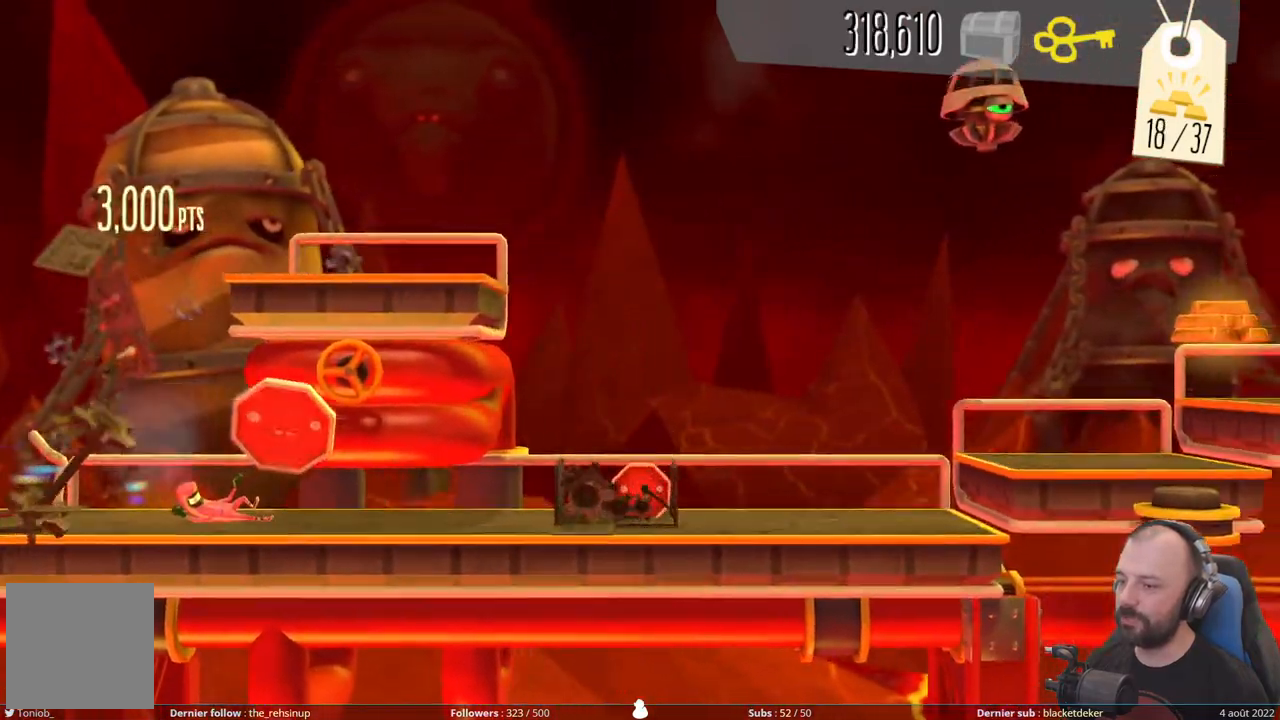
{"buttons": ["X", "DPAD_DOWN"], "right_stick": "center", "events": [[280, "X", "down"]]}
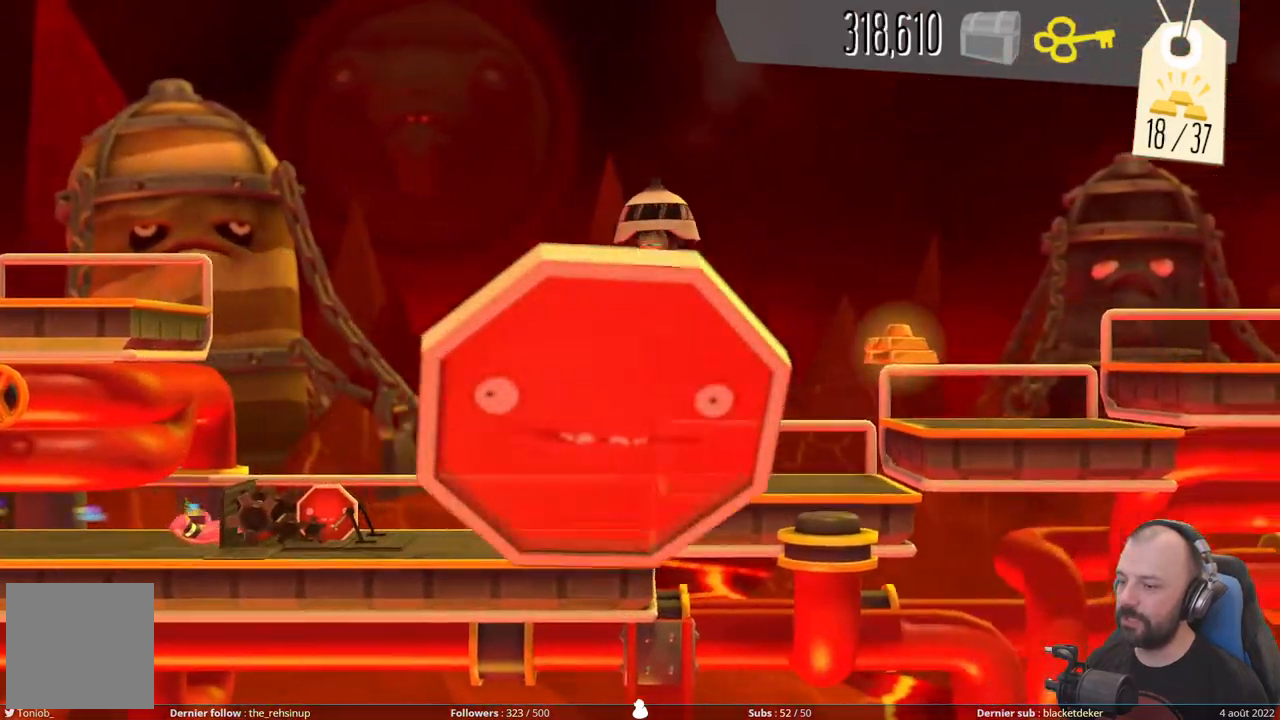
{"buttons": ["A", "DPAD_DOWN"], "right_stick": "center", "events": [[80, "X", "up"], [420, "A", "down"]]}
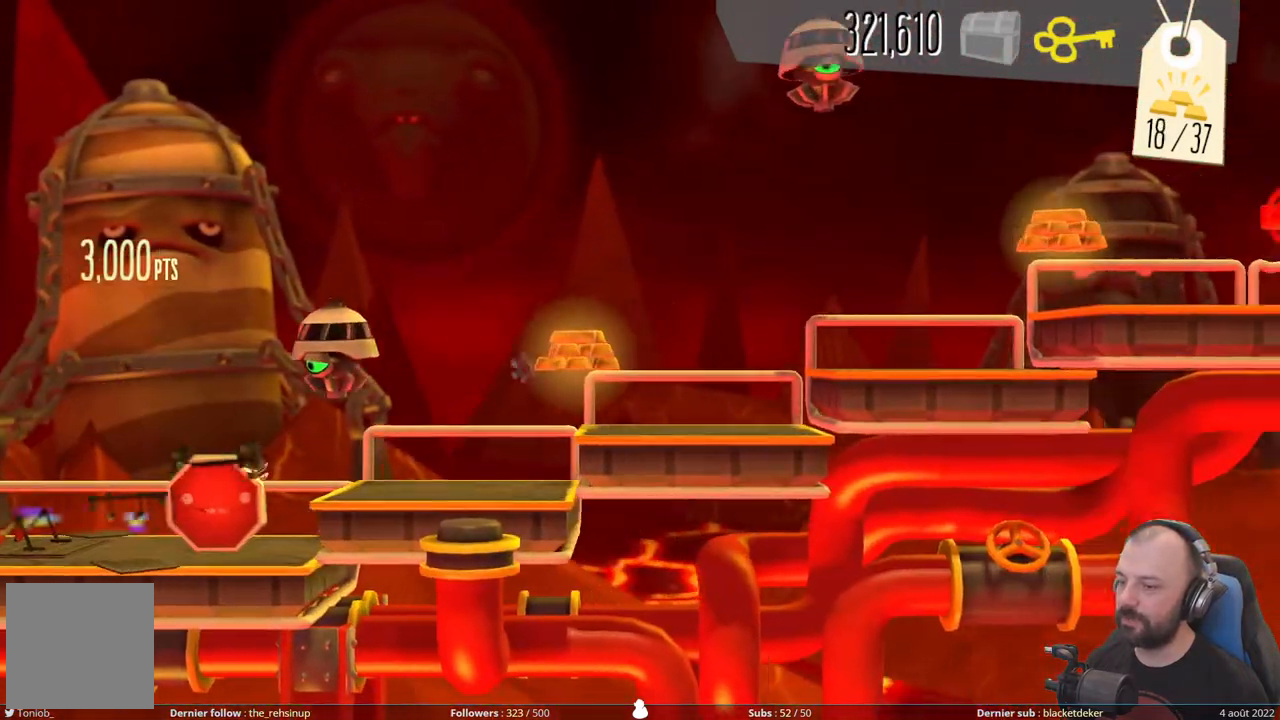
{"buttons": ["A"], "right_stick": "center", "events": [[180, "A", "up"], [320, "A", "down"], [320, "DPAD_DOWN", "up"]]}
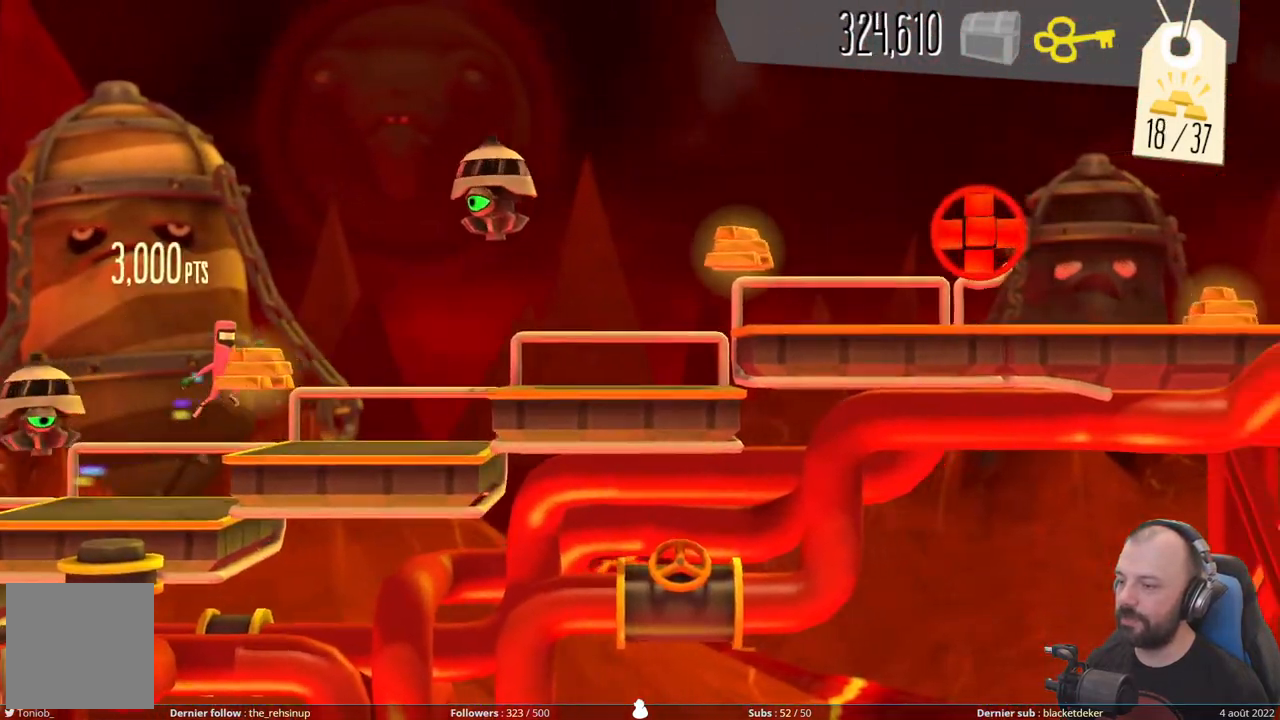
{"buttons": ["DPAD_DOWN"], "right_stick": "center", "events": [[40, "A", "up"], [40, "DPAD_DOWN", "down"], [240, "A", "down"], [440, "A", "up"]]}
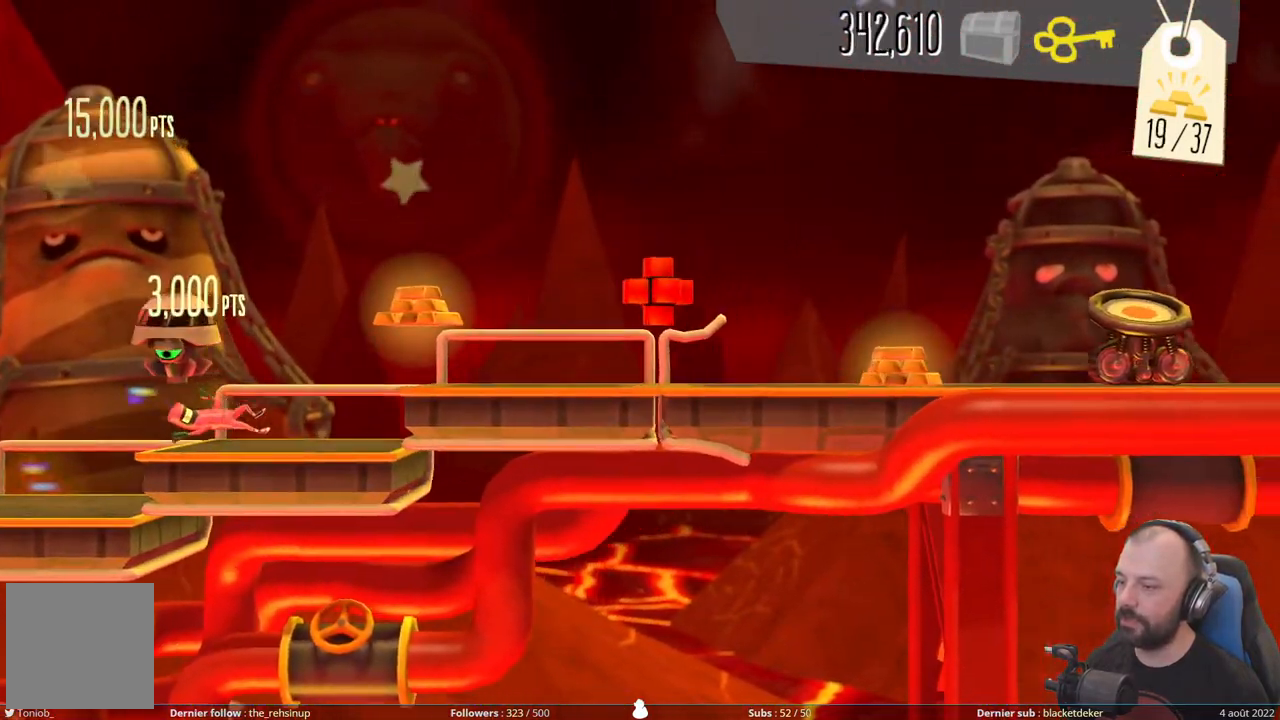
{"buttons": [], "right_stick": "center", "events": [[20, "DPAD_DOWN", "up"], [60, "A", "down"], [340, "A", "up"]]}
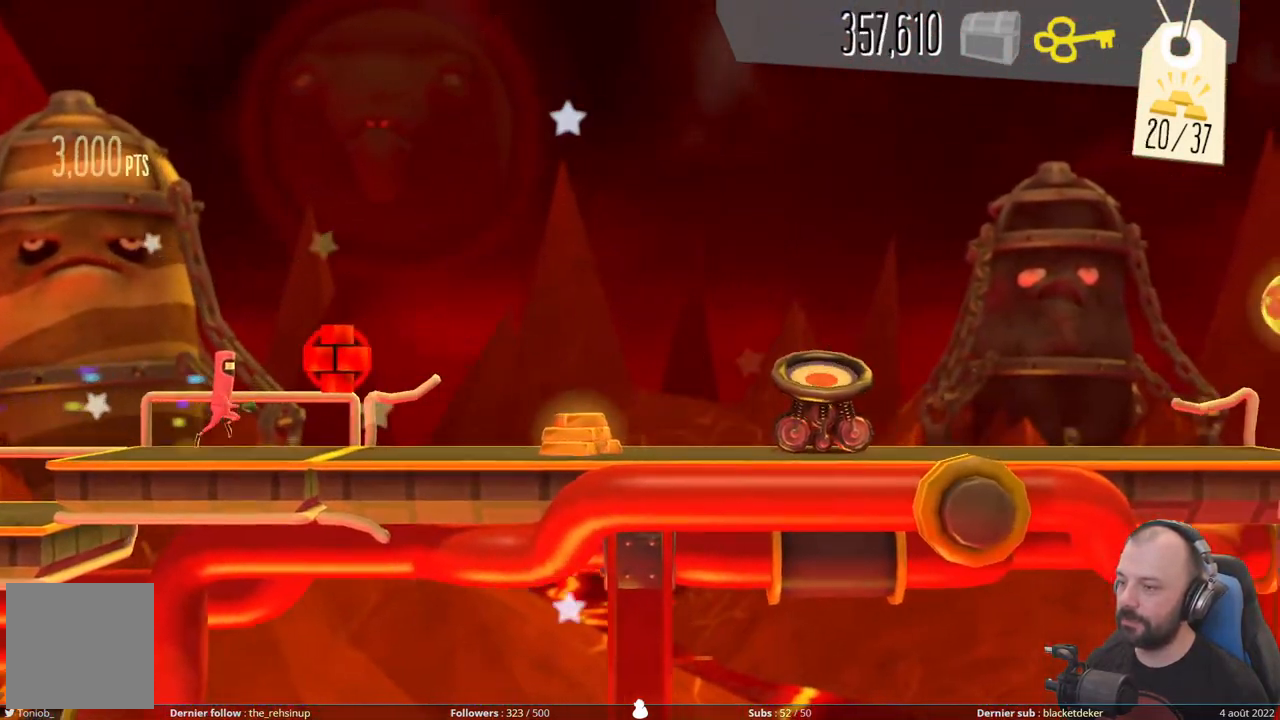
{"buttons": [], "right_stick": "center", "events": []}
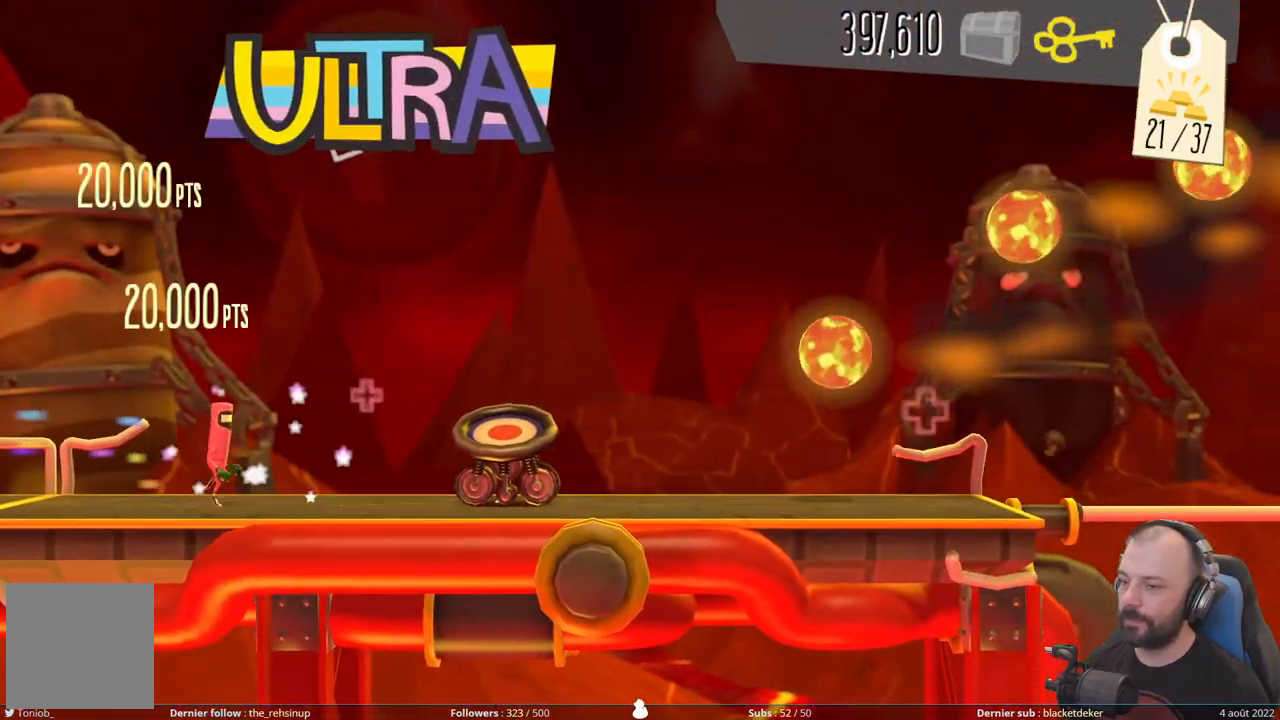
{"buttons": [], "right_stick": "center", "events": [[20, "A", "down"], [360, "A", "up"]]}
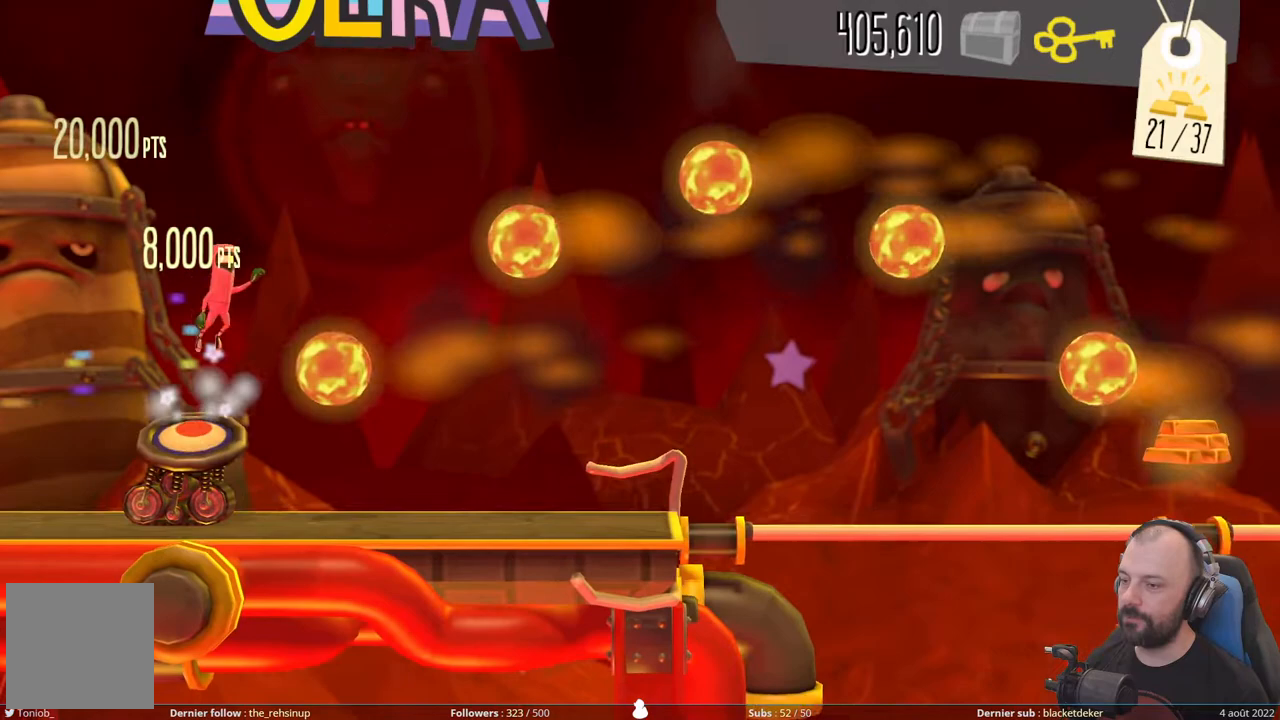
{"buttons": [], "right_stick": "center", "events": []}
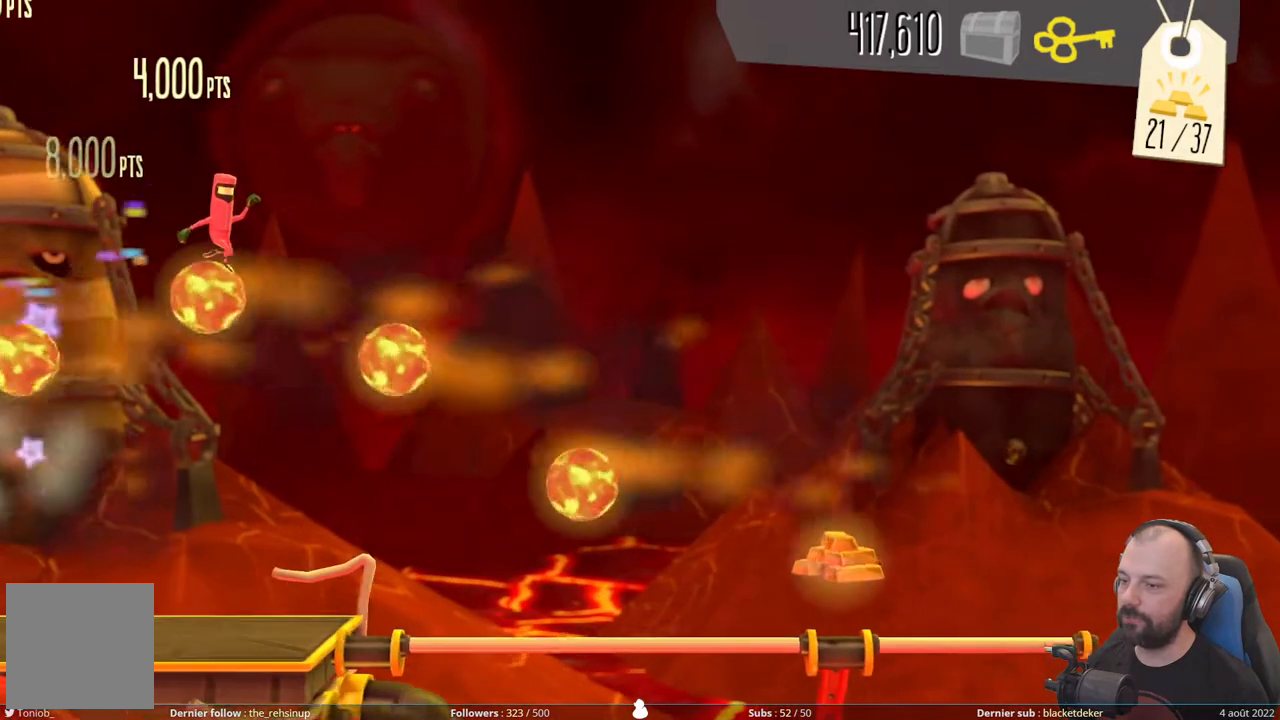
{"buttons": [], "right_stick": "center", "events": []}
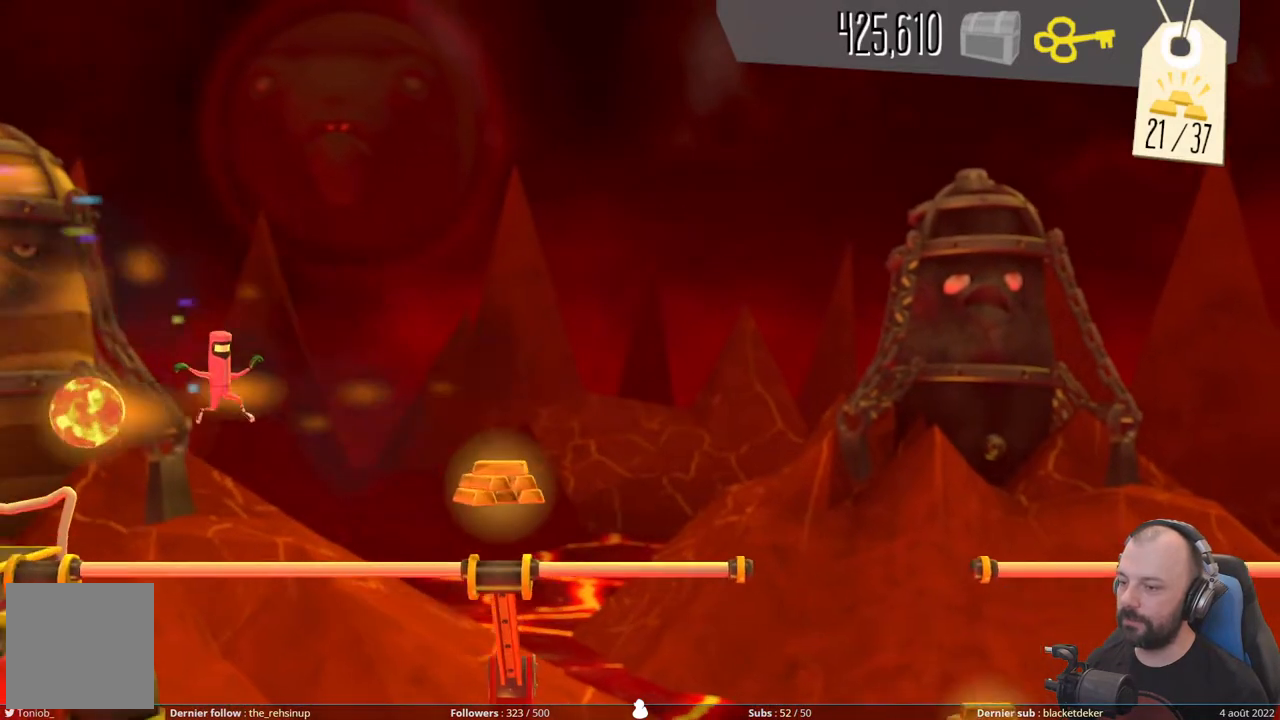
{"buttons": [], "right_stick": "center", "events": []}
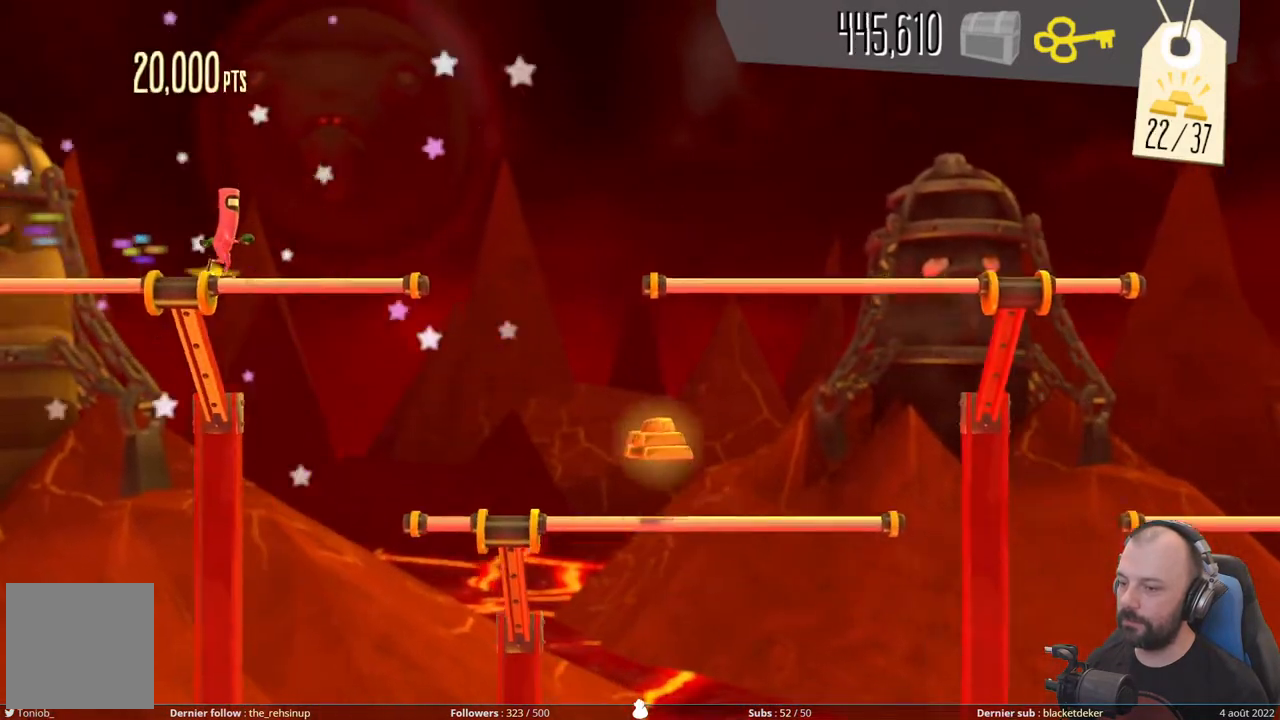
{"buttons": [], "right_stick": "center", "events": [[360, "DPAD_DOWN", "down"], [480, "DPAD_DOWN", "up"]]}
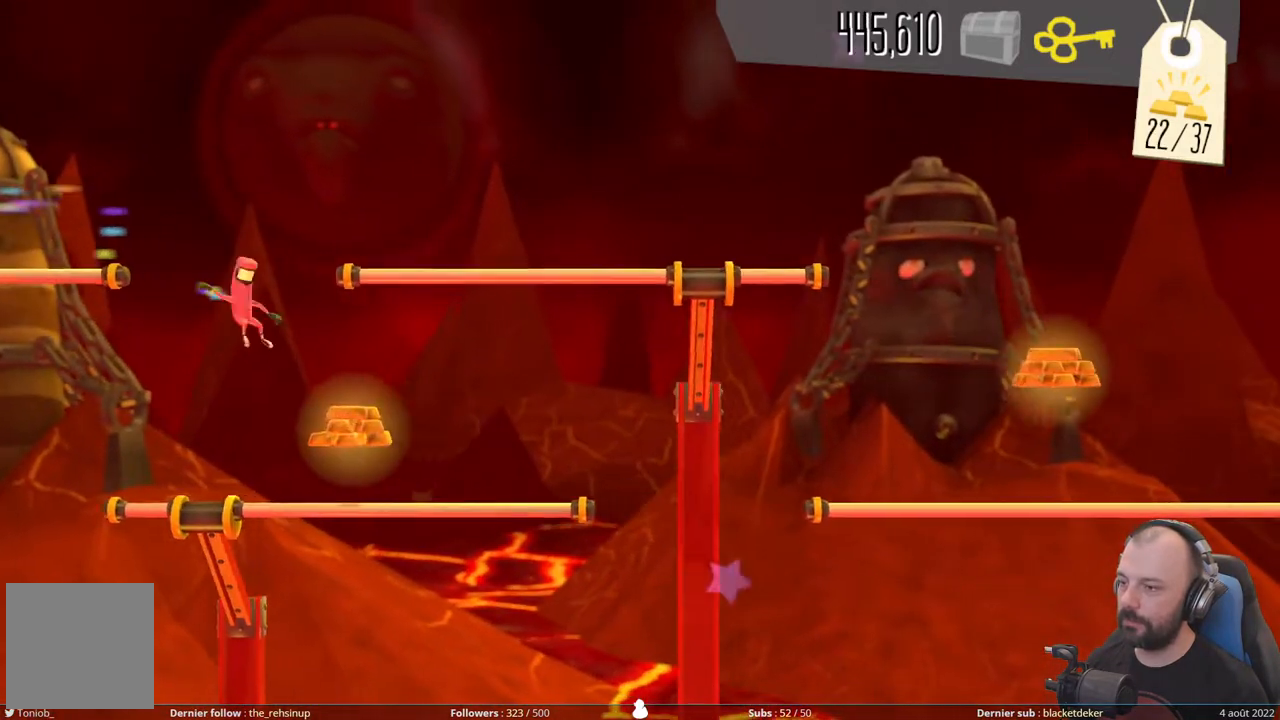
{"buttons": ["A"], "right_stick": "center", "events": [[460, "A", "down"]]}
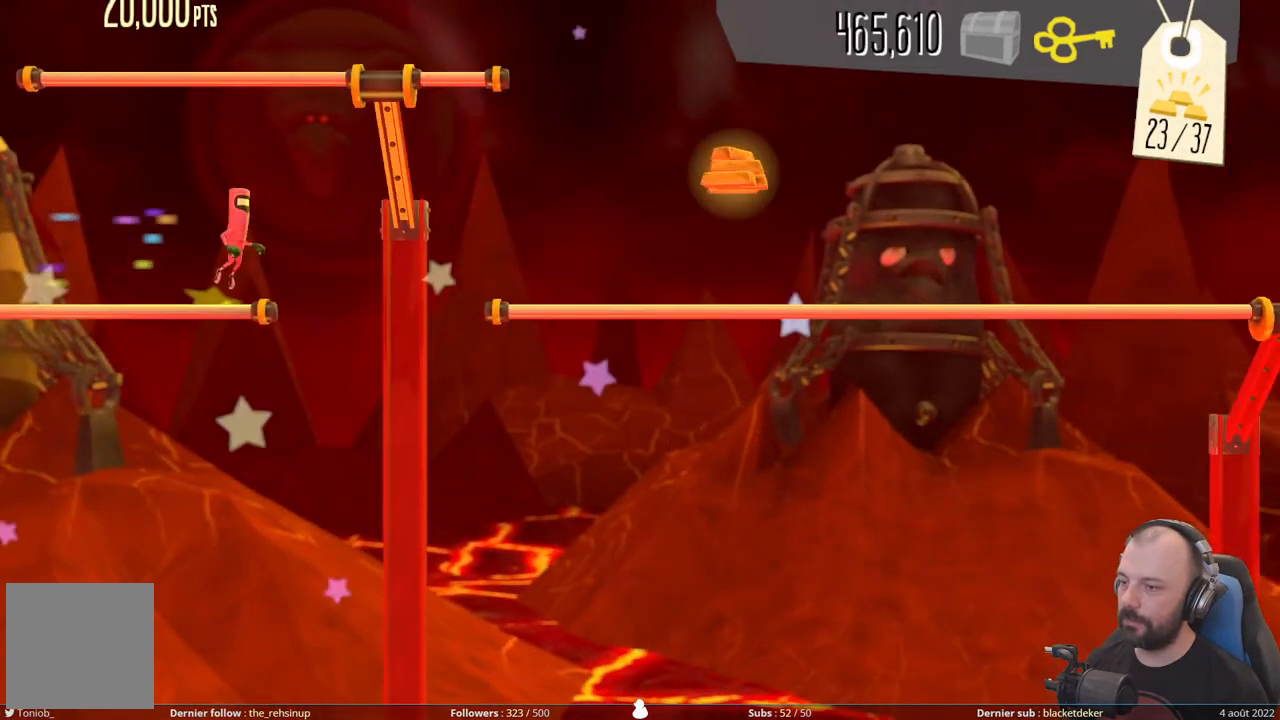
{"buttons": [], "right_stick": "center", "events": [[440, "A", "up"]]}
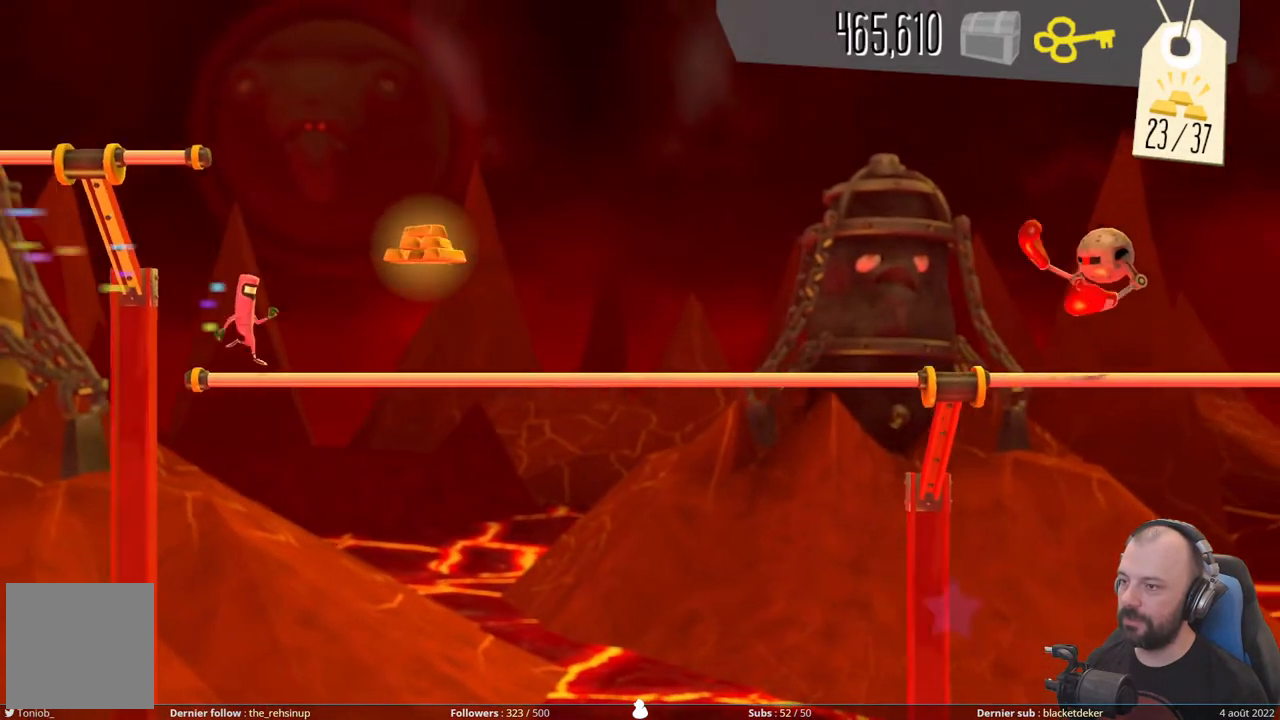
{"buttons": [], "right_stick": "center", "events": [[80, "A", "down"], [460, "A", "up"]]}
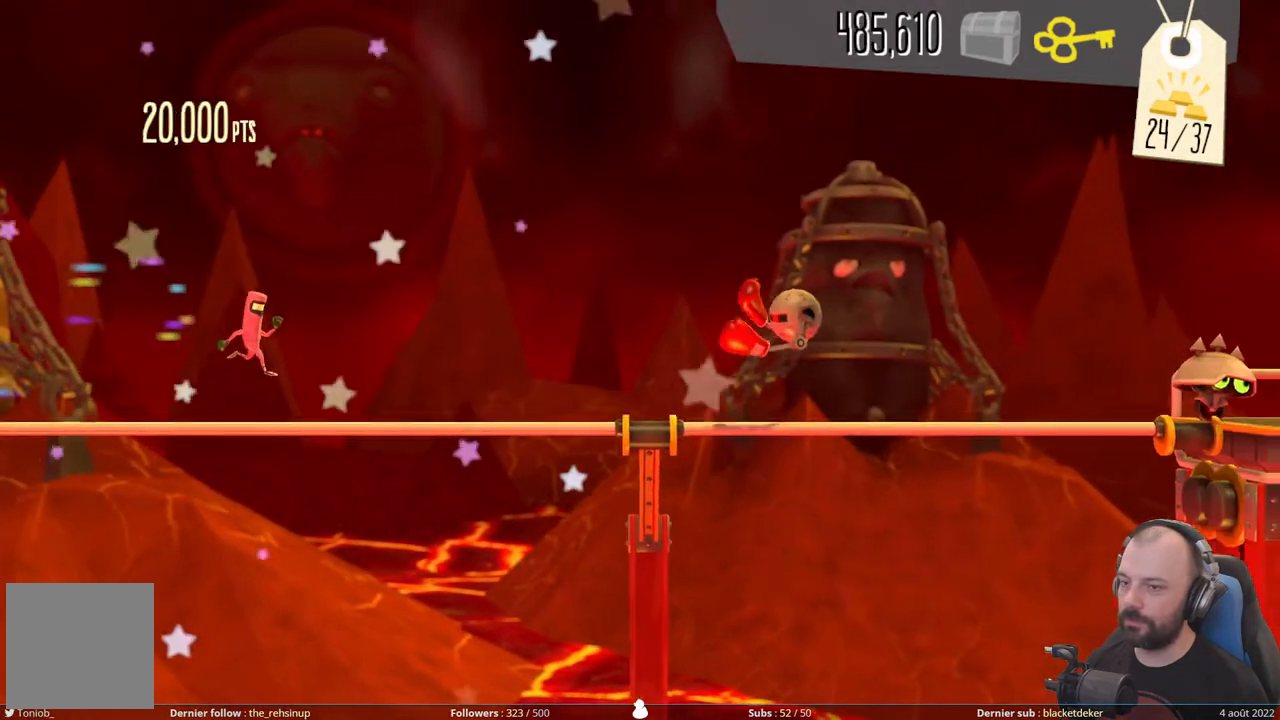
{"buttons": [], "right_stick": "center", "events": [[220, "DPAD_DOWN", "down"], [340, "DPAD_DOWN", "up"]]}
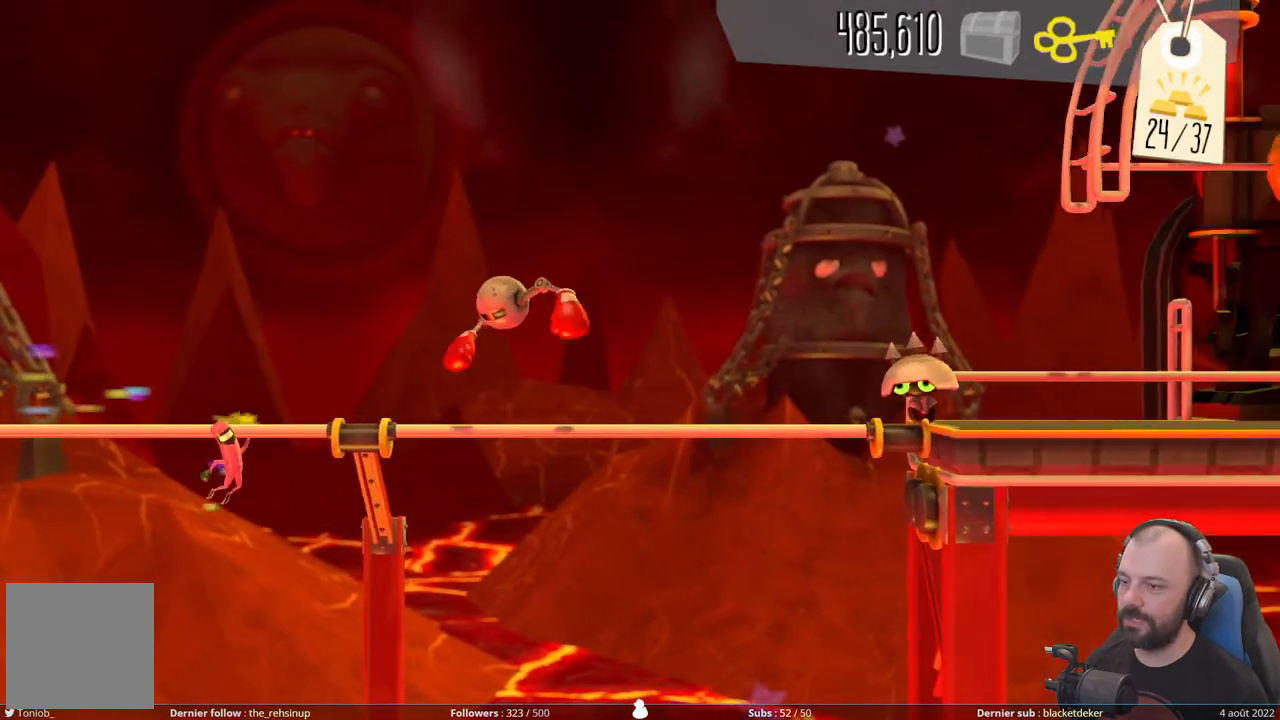
{"buttons": ["DPAD_UP"], "right_stick": "center", "events": [[480, "DPAD_UP", "down"]]}
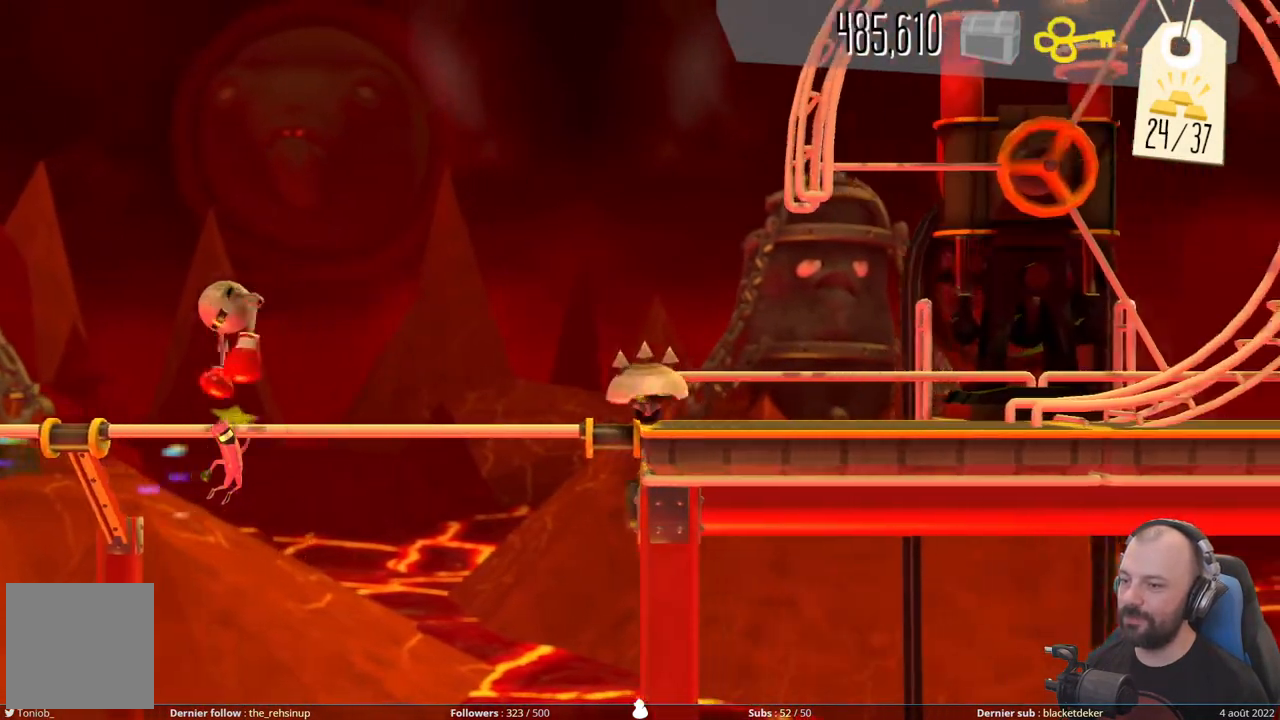
{"buttons": ["A"], "right_stick": "center", "events": [[140, "DPAD_UP", "up"], [360, "A", "down"]]}
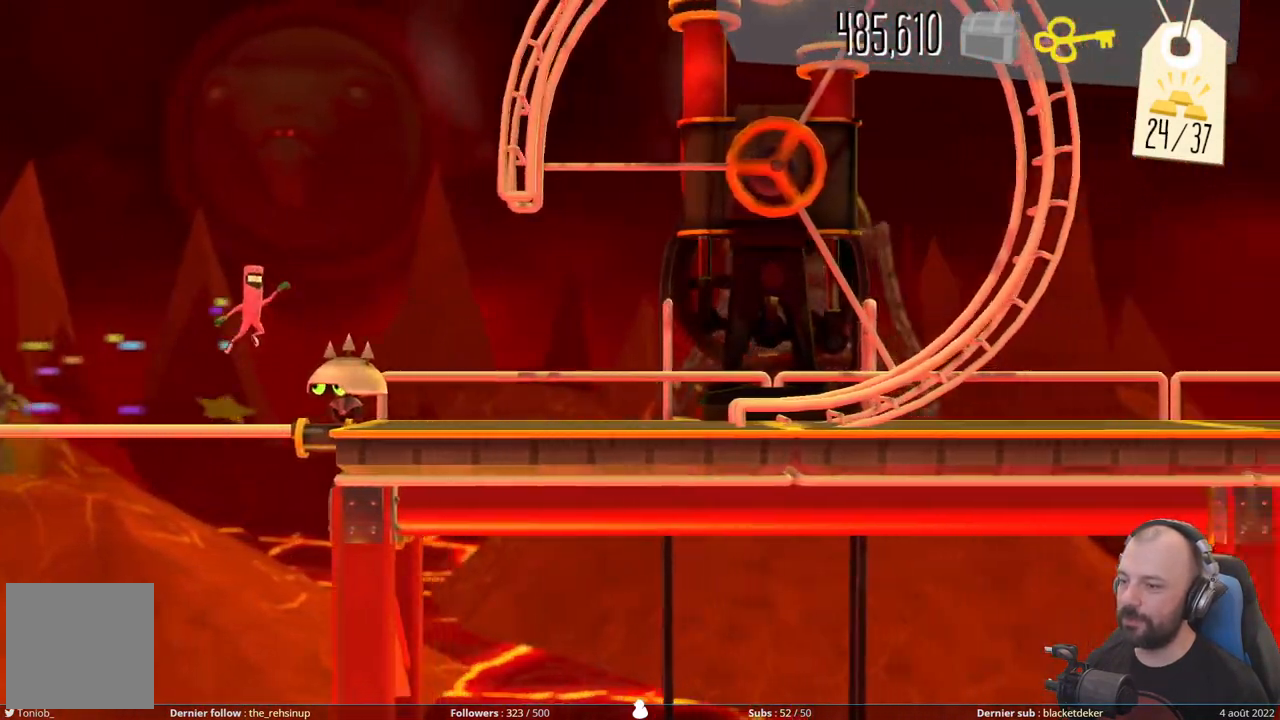
{"buttons": [], "right_stick": "center", "events": [[300, "A", "up"]]}
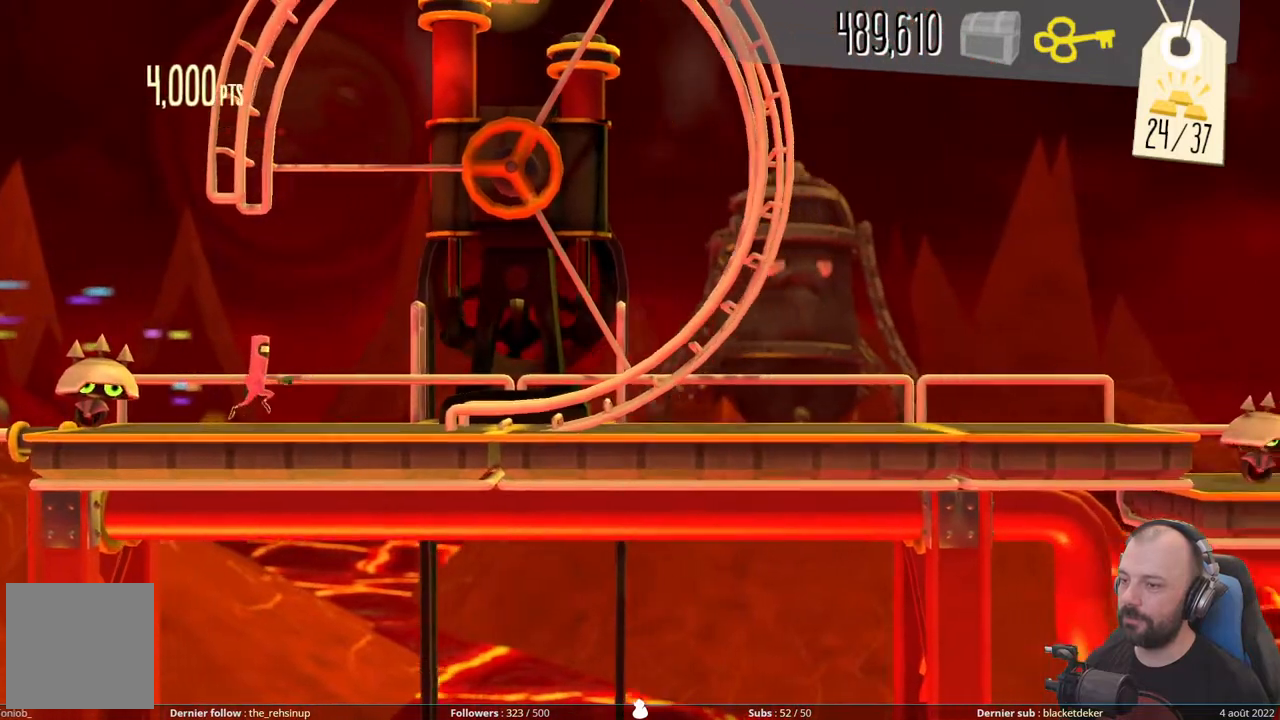
{"buttons": [], "right_stick": "right", "events": [[60, "right_stick", "down"], [340, "right_stick", "down-right"], [500, "right_stick", "right"]]}
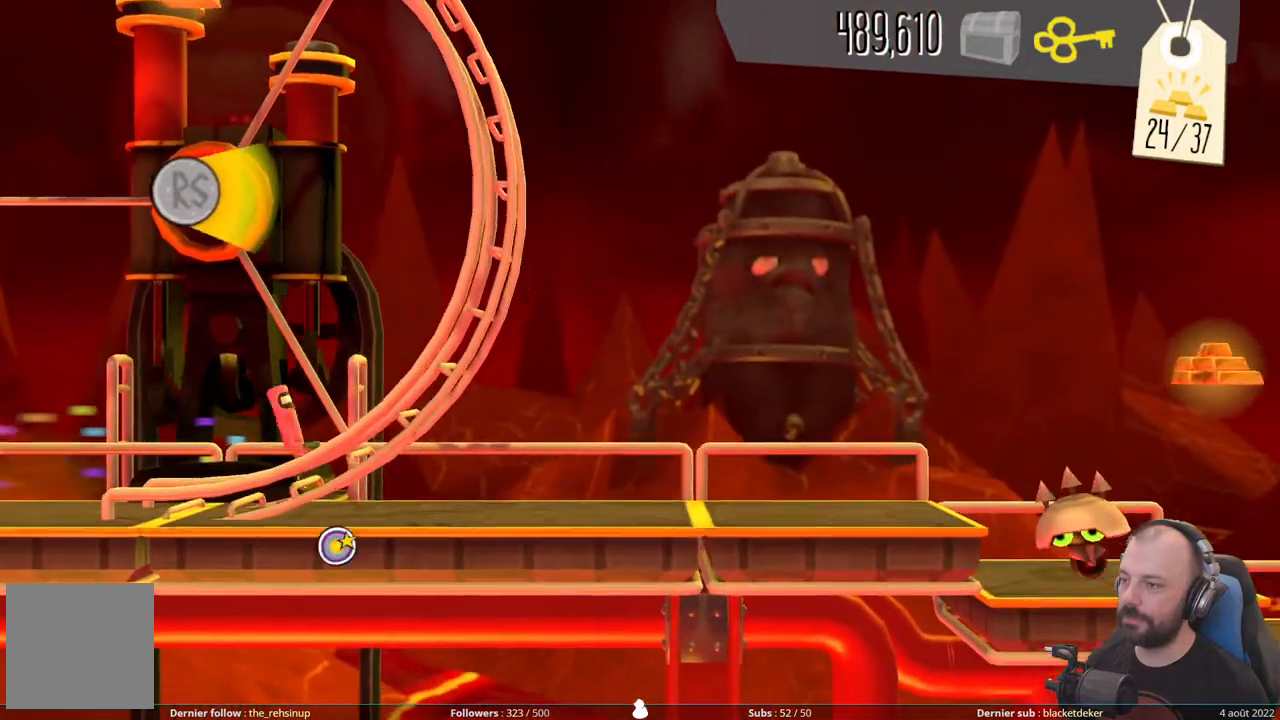
{"buttons": [], "right_stick": "up", "events": [[200, "right_stick", "up-right"], [400, "right_stick", "up"]]}
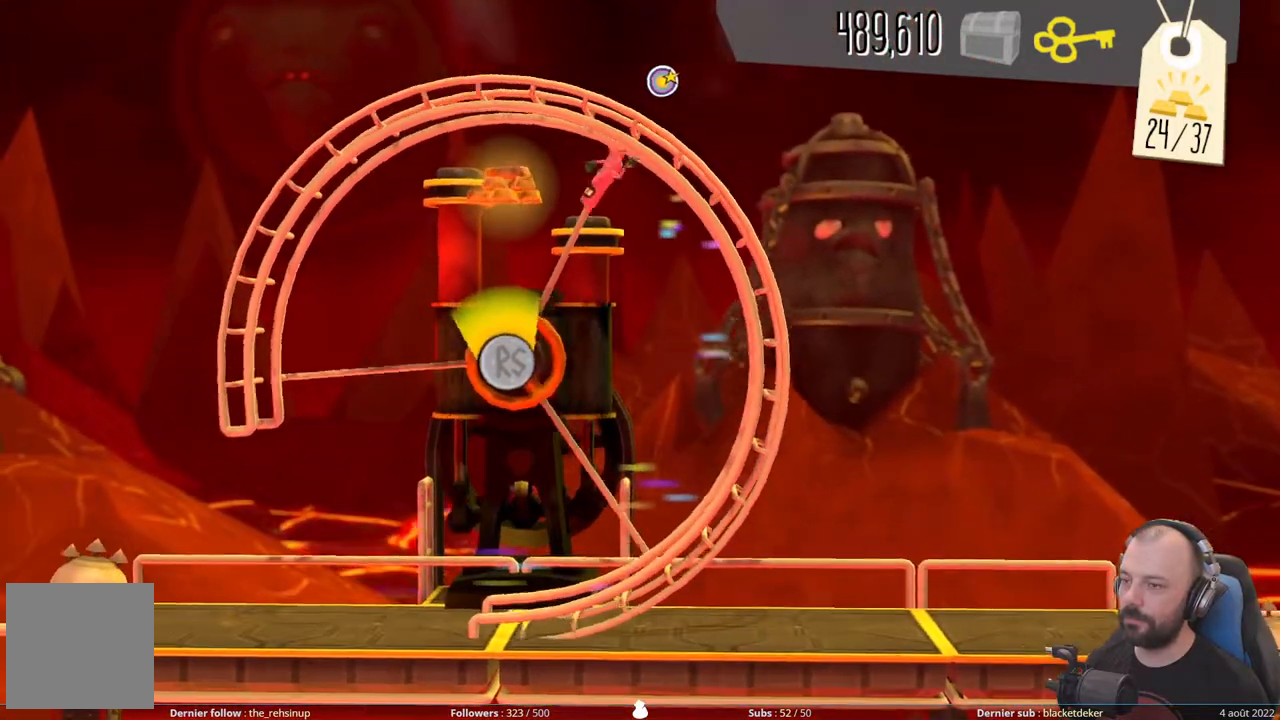
{"buttons": [], "right_stick": "down-left", "events": [[20, "right_stick", "up-left"], [380, "right_stick", "down-left"]]}